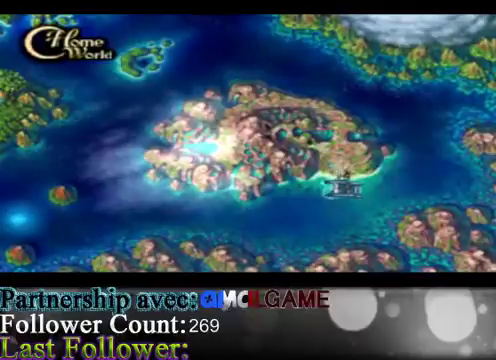
Gameplay with a controller (Xbox layout); each line is a JSON object with the inputs held at the frame after it. "events" lists button and stick changes between this image and that frame as [ms after this image, input, new state], when the widget could be followed in between. Not read: L3 R3 right_stick.
{"buttons": [], "left_stick": "center", "events": []}
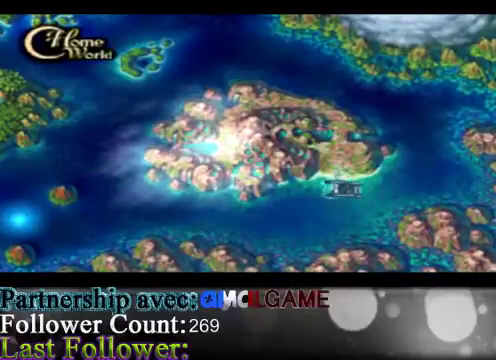
{"buttons": [], "left_stick": "center", "events": []}
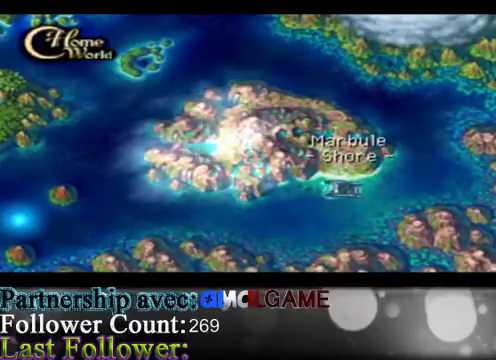
{"buttons": [], "left_stick": "down-left", "events": [[300, "left_stick", "down"], [367, "left_stick", "down-left"]]}
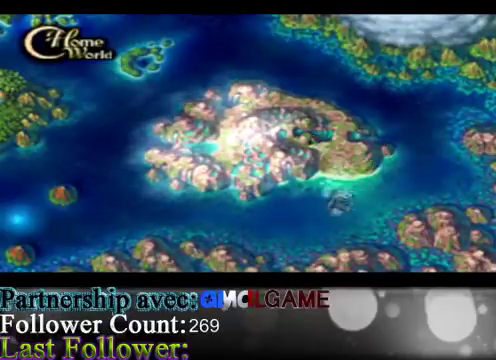
{"buttons": [], "left_stick": "left", "events": [[267, "left_stick", "left"]]}
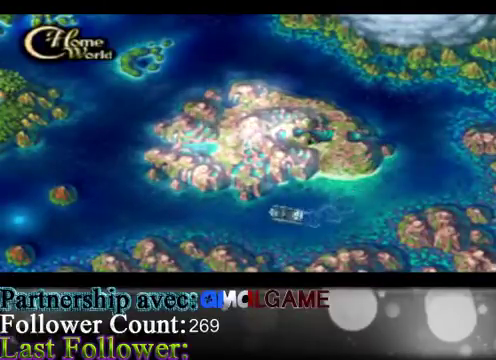
{"buttons": [], "left_stick": "left", "events": []}
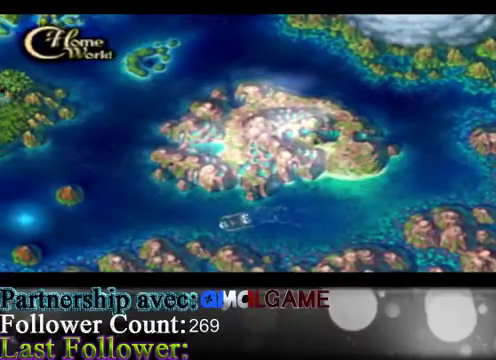
{"buttons": [], "left_stick": "left", "events": []}
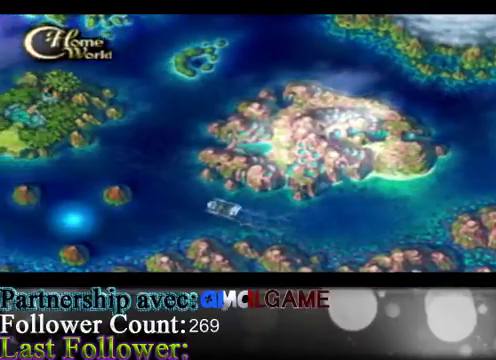
{"buttons": [], "left_stick": "up-left", "events": [[267, "left_stick", "up-left"]]}
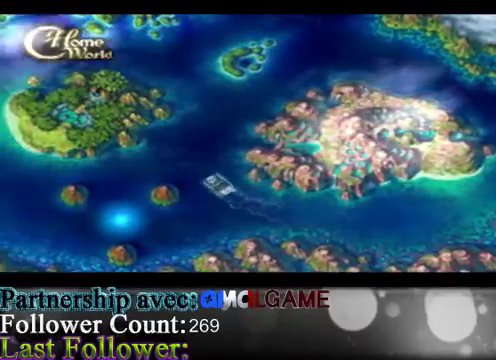
{"buttons": [], "left_stick": "up", "events": [[267, "left_stick", "up"]]}
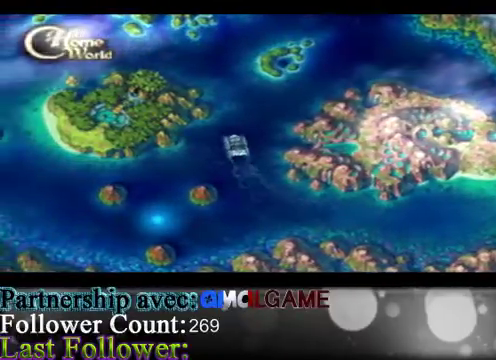
{"buttons": [], "left_stick": "up", "events": []}
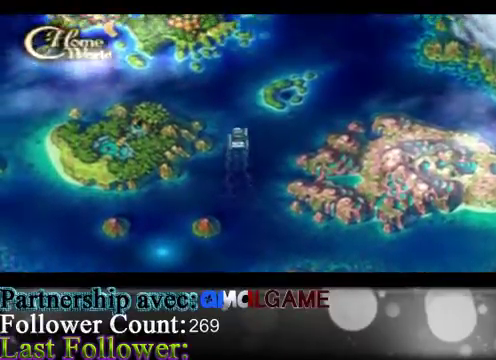
{"buttons": [], "left_stick": "up", "events": []}
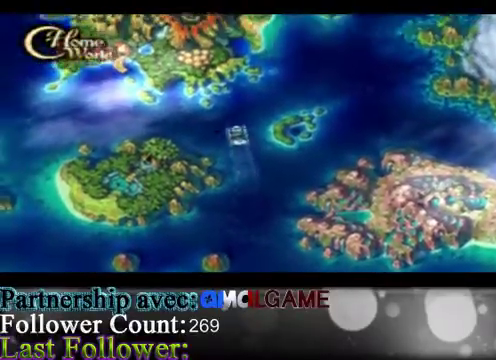
{"buttons": [], "left_stick": "up", "events": []}
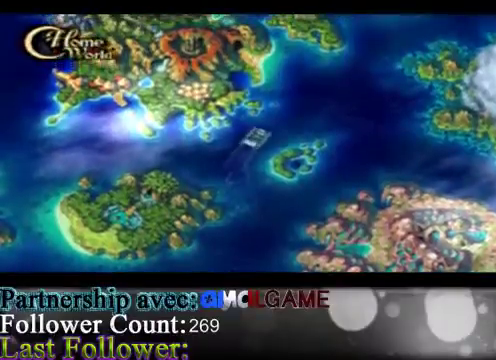
{"buttons": [], "left_stick": "up-right", "events": [[100, "left_stick", "up-right"]]}
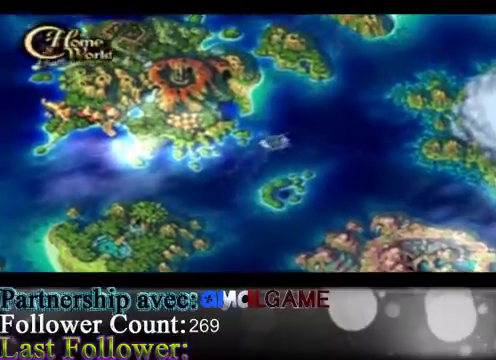
{"buttons": [], "left_stick": "up-right", "events": []}
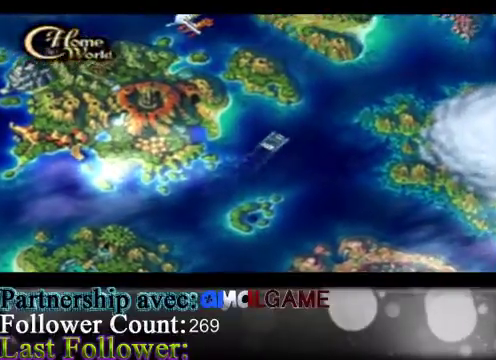
{"buttons": [], "left_stick": "up-right", "events": []}
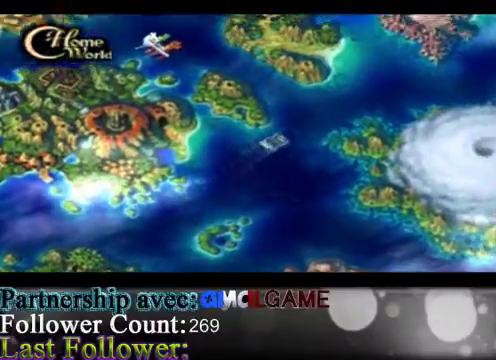
{"buttons": [], "left_stick": "up", "events": [[300, "left_stick", "up"]]}
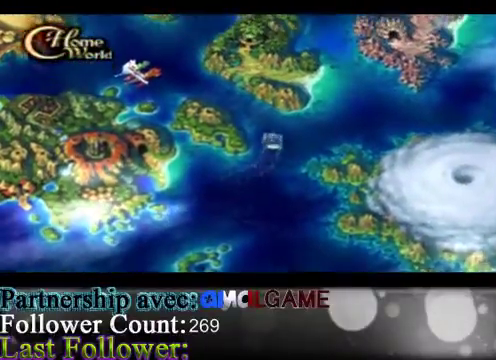
{"buttons": [], "left_stick": "up-left", "events": [[400, "left_stick", "up-left"]]}
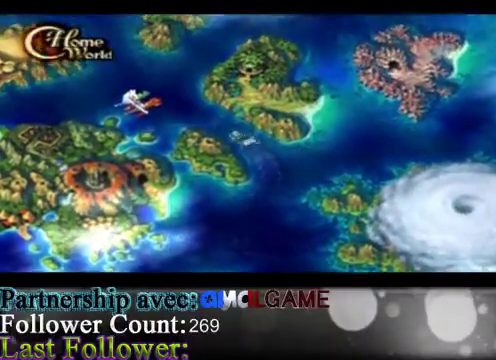
{"buttons": [], "left_stick": "left", "events": [[500, "left_stick", "left"]]}
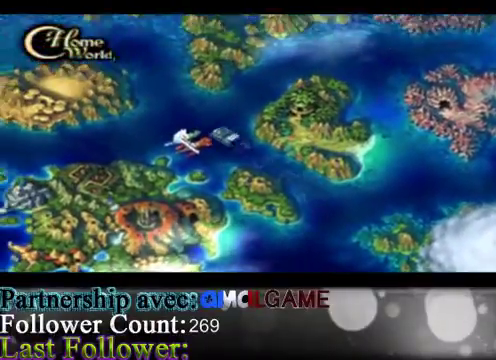
{"buttons": [], "left_stick": "center", "events": [[133, "left_stick", "down-left"], [400, "left_stick", "center"]]}